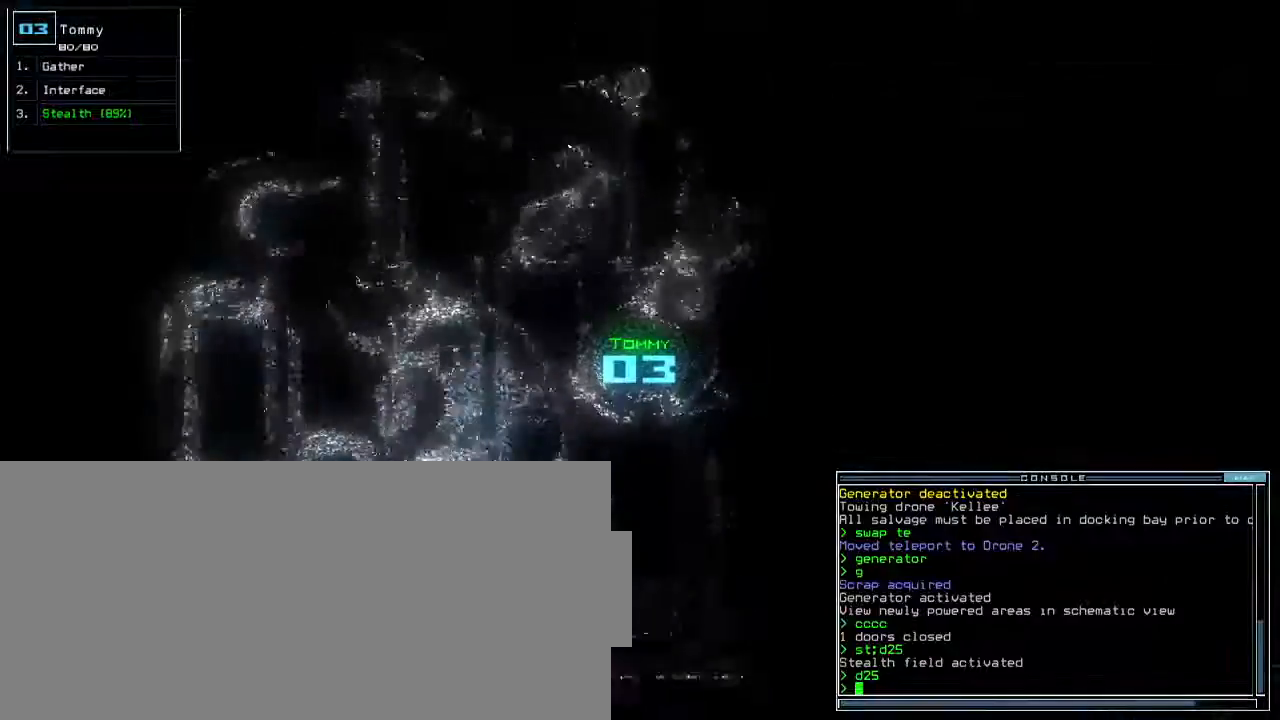
Gameplay with keyboard; each line is a JSON object with the keys held at the frame after it. "events" lists presses ("down") and releases ("up") of ".", "0", "1", "2", "3", "4", "5", "6", "7", "8", "9", "a", "b", "backspace", "c", "caps_lock", "comma", "ctrl_l", "ctrl_r", "d", "down", "e", "equals", "escape", "f", "f5", "g", "h", "i", "j", "k", "l", "left", "m", "minus", "n", "o", "p", "q", "quote", "r", "return", "right", "s", "semicolon", "shift_l", "shift_r", "space", "t", "tab", "tilde", "u", "up", "v", "w", "x", "y" and "z" between this image and that frame as [ms after this image, input, new state], when the widget could be followed in between. No other keys are recorded. Mouse input is not recorded. Not read: other_keys.
{"keys": ["right", "up"]}
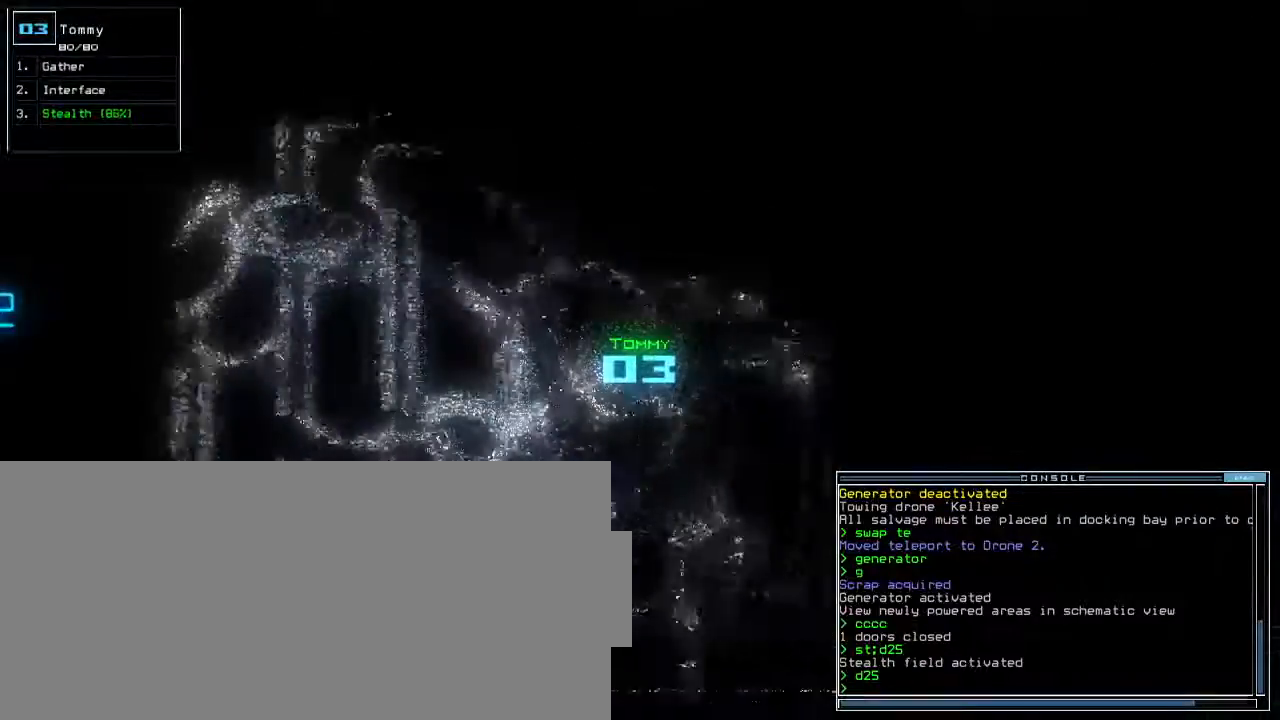
{"keys": ["up"], "events": [[67, "right", "up"]]}
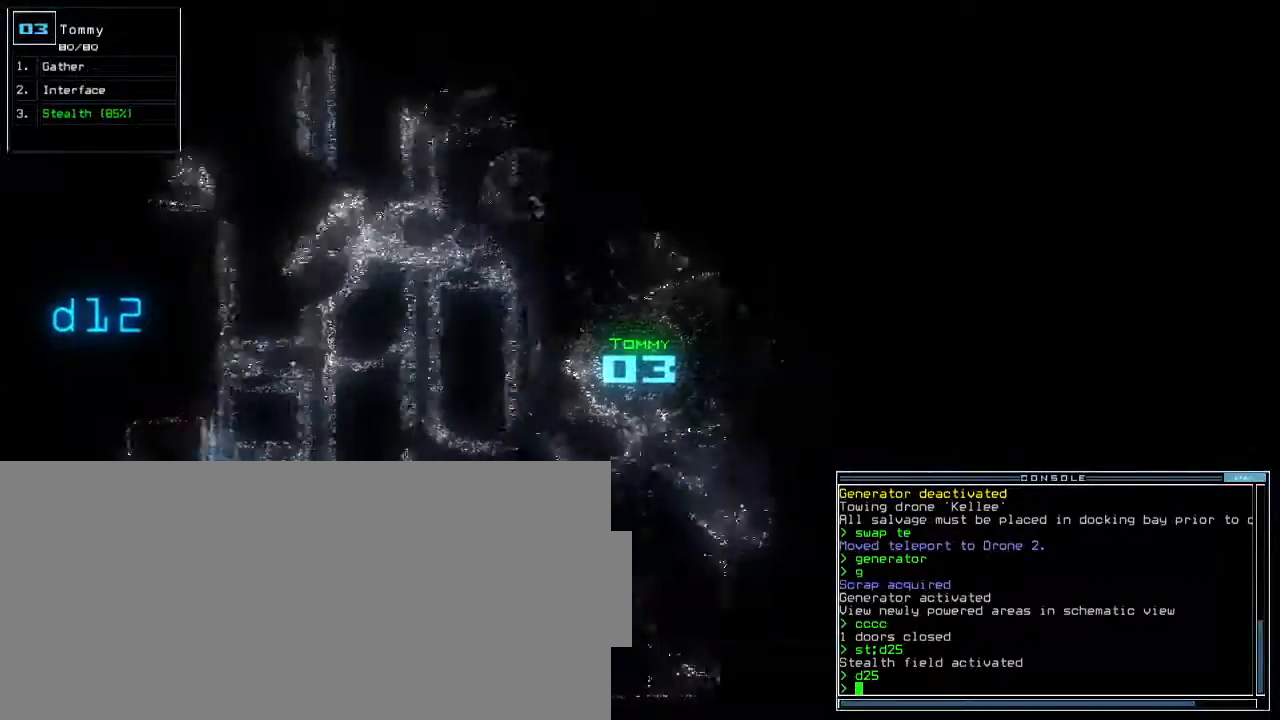
{"keys": ["right", "up"]}
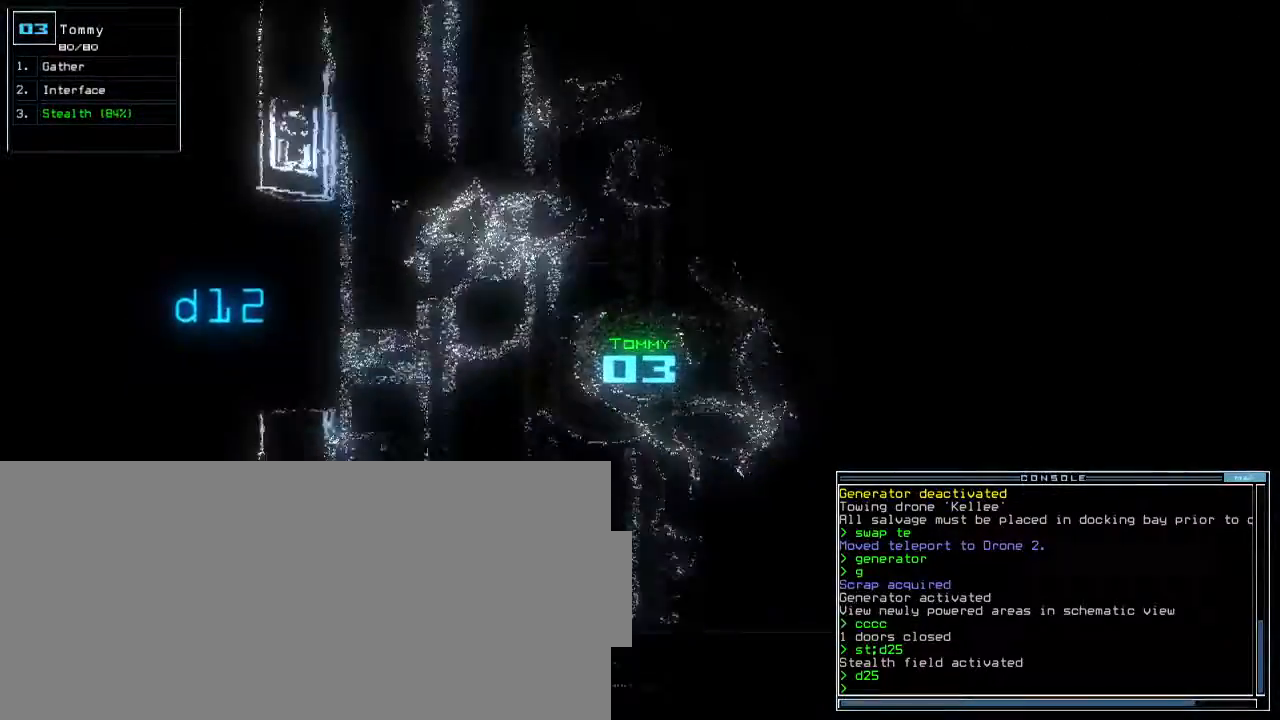
{"keys": ["left", "up"], "events": [[283, "right", "up"], [350, "left", "down"]]}
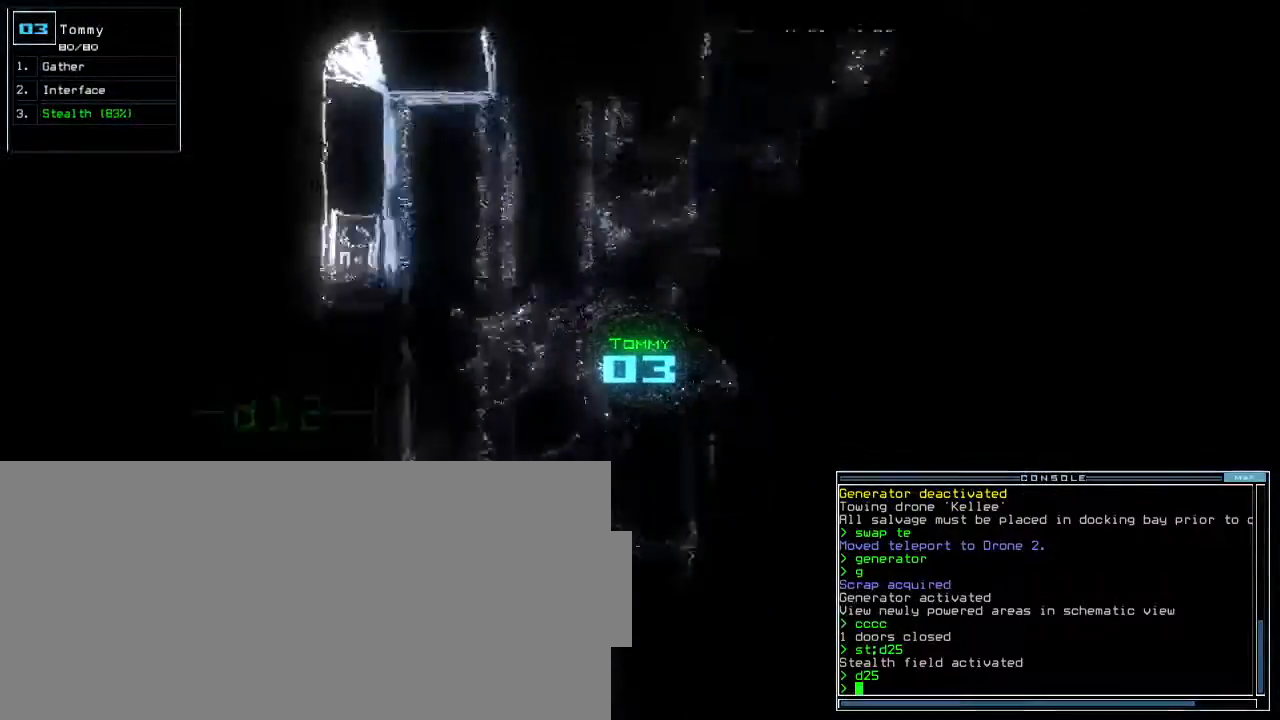
{"keys": ["left", "up"], "events": [[183, "d", "down"], [267, "d", "up"], [400, "1", "down"], [450, "1", "up"]]}
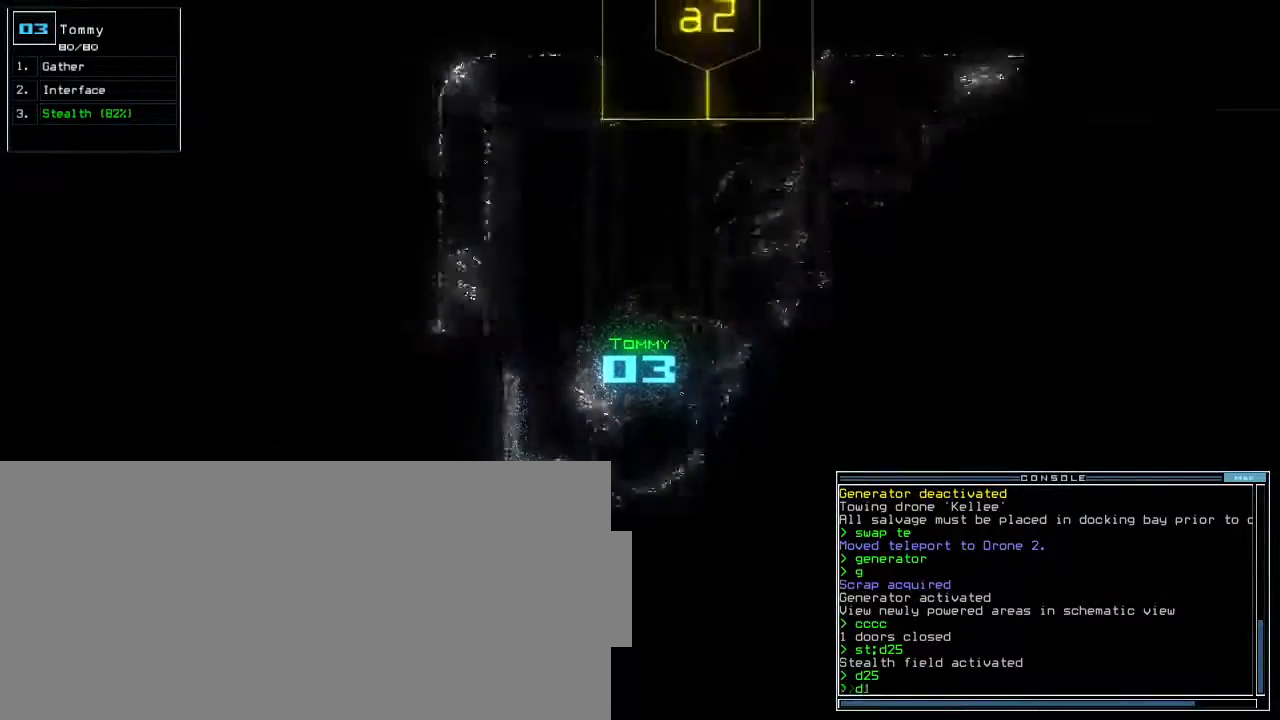
{"keys": ["right", "up"]}
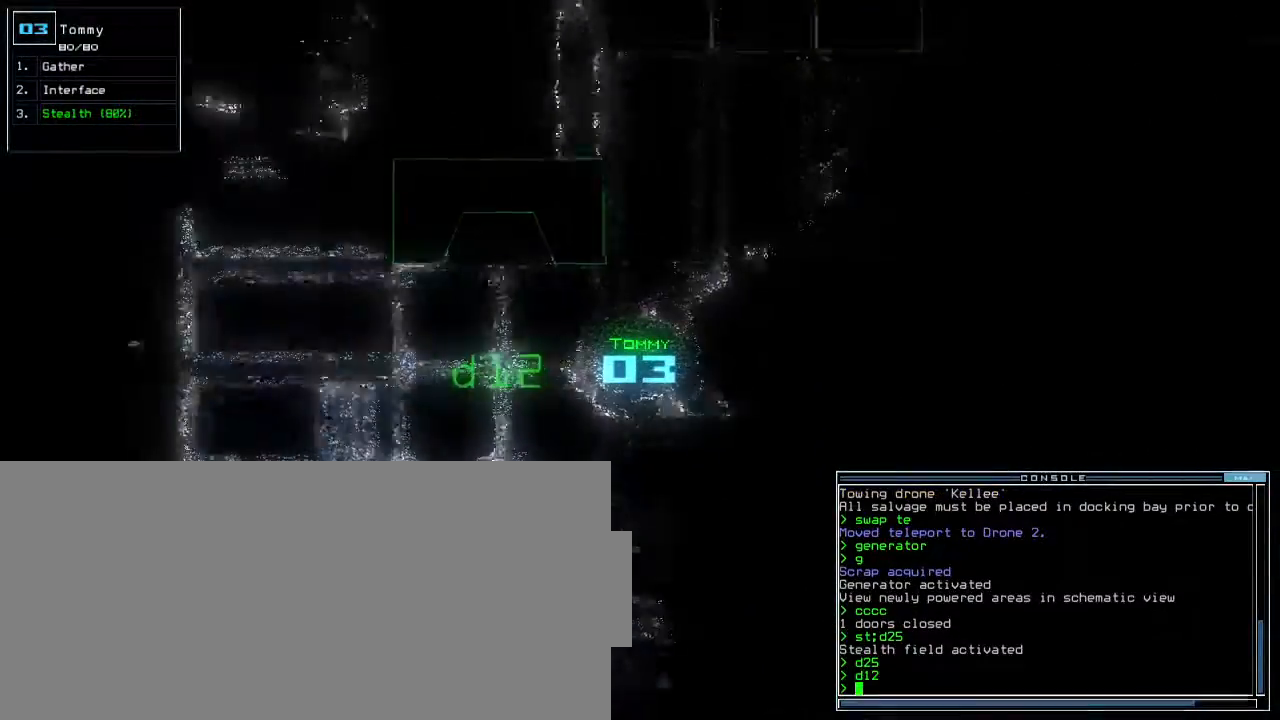
{"keys": ["up"], "events": [[83, "right", "up"]]}
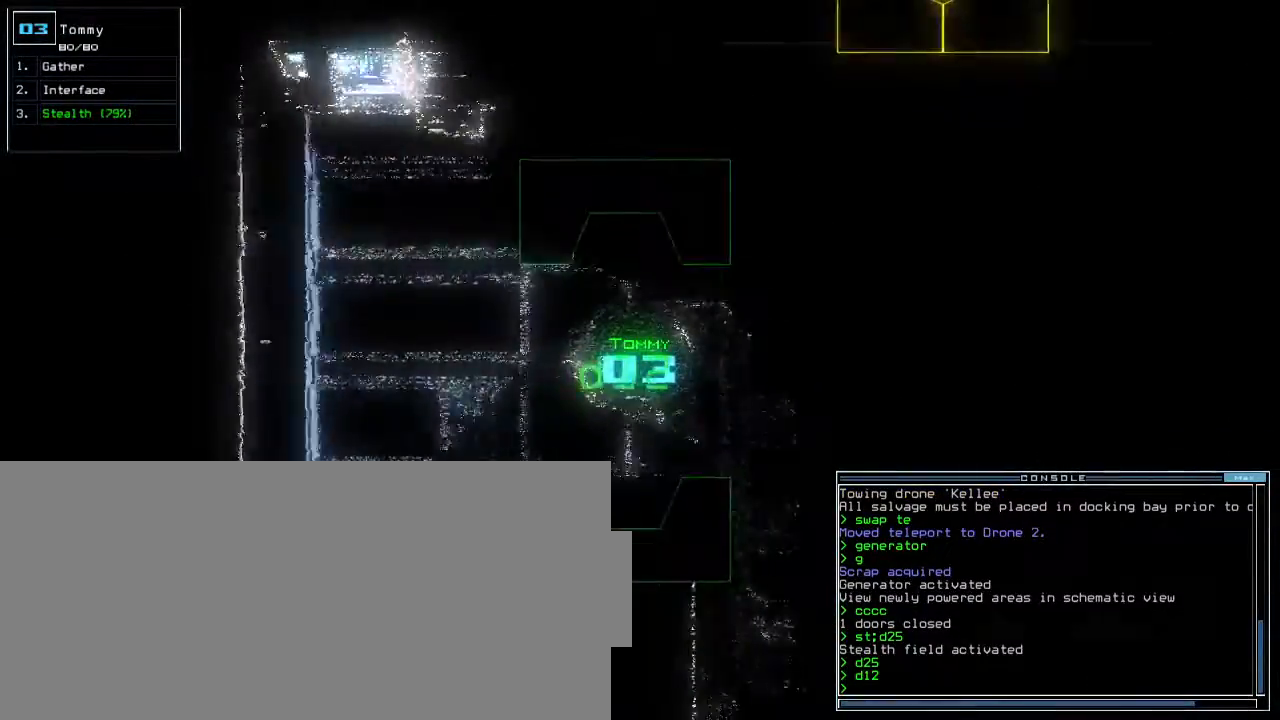
{"keys": ["left", "up"], "events": [[450, "left", "down"]]}
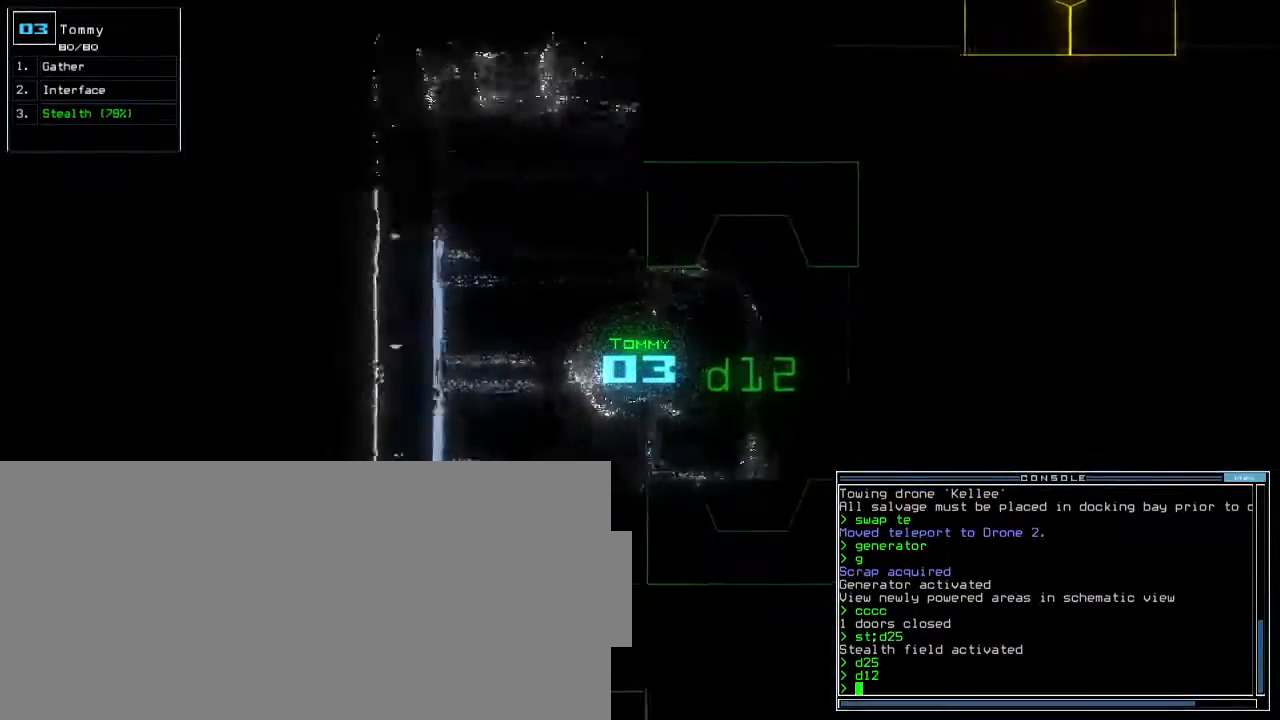
{"keys": ["right", "up"]}
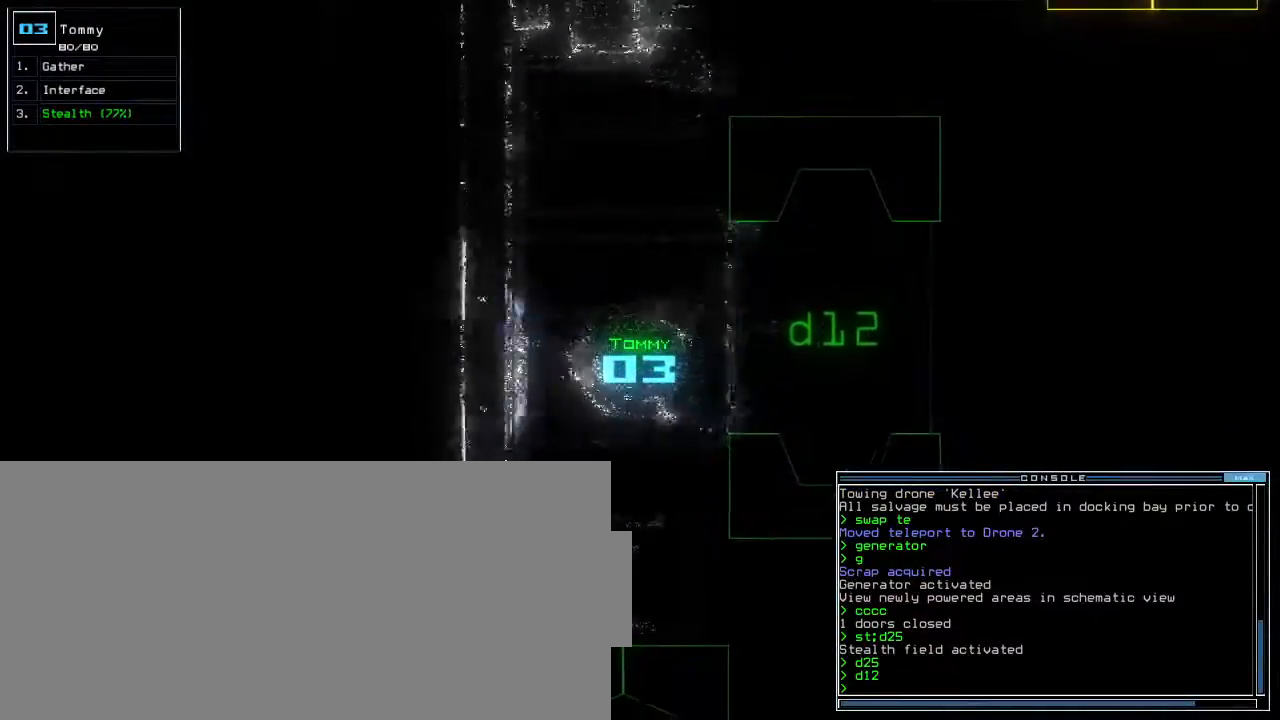
{"keys": ["right", "up"], "events": [[167, "r", "down"], [250, "r", "up"], [400, "v", "down"], [500, "v", "up"]]}
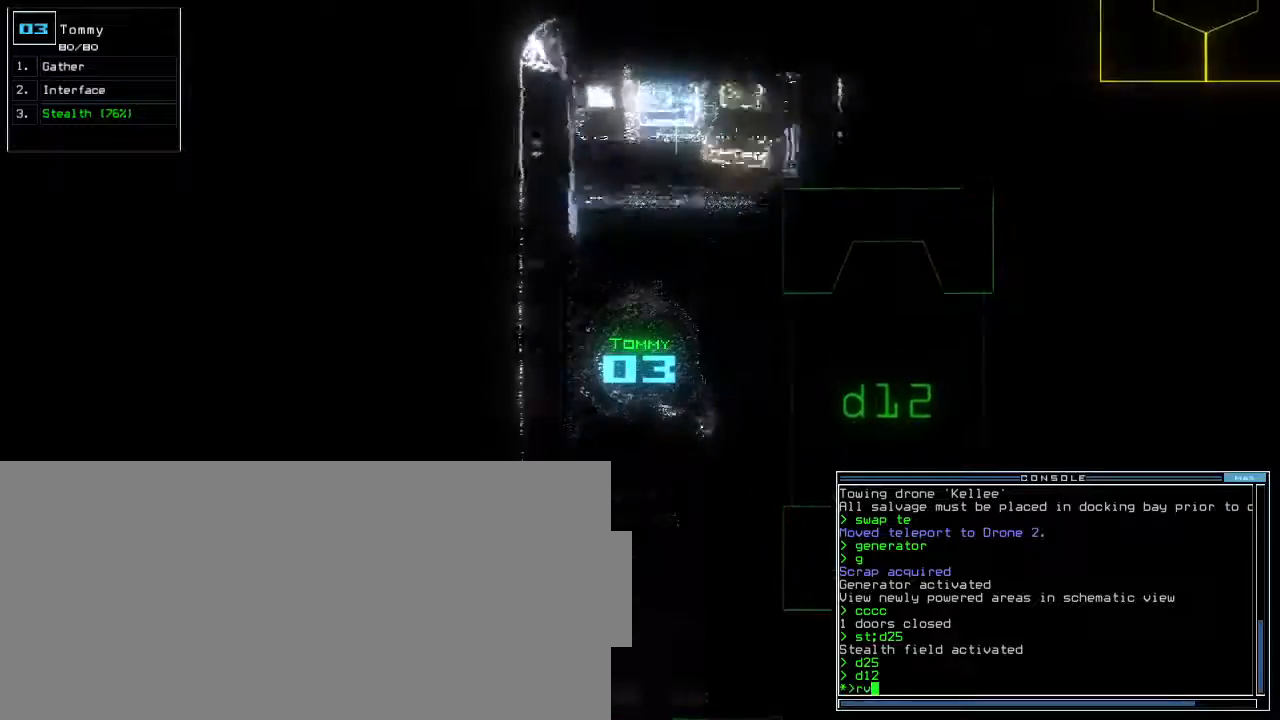
{"keys": ["right"], "events": [[33, "right", "up"], [200, "return", "down"], [217, "up", "up"], [267, "return", "up"], [450, "right", "down"]]}
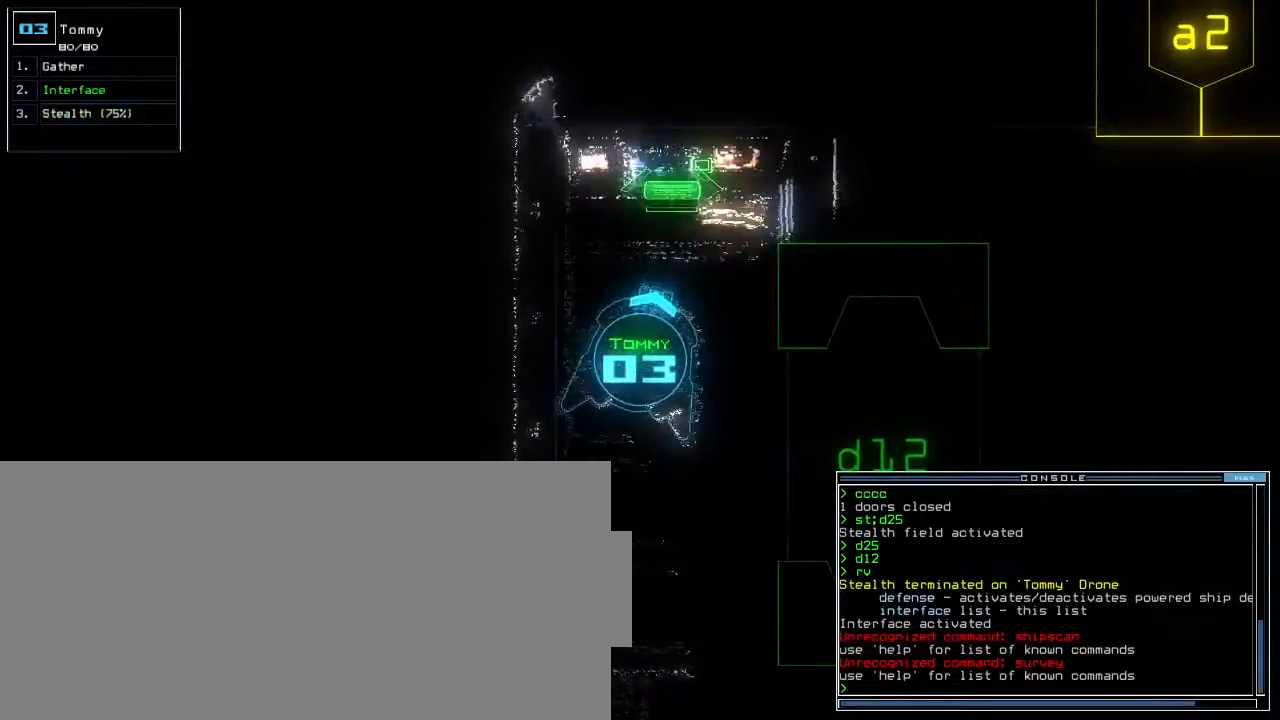
{"keys": [], "events": [[250, "d", "down"], [317, "f", "down"], [317, "right", "up"], [350, "d", "up"], [417, "f", "up"], [417, "return", "down"], [450, "return", "up"]]}
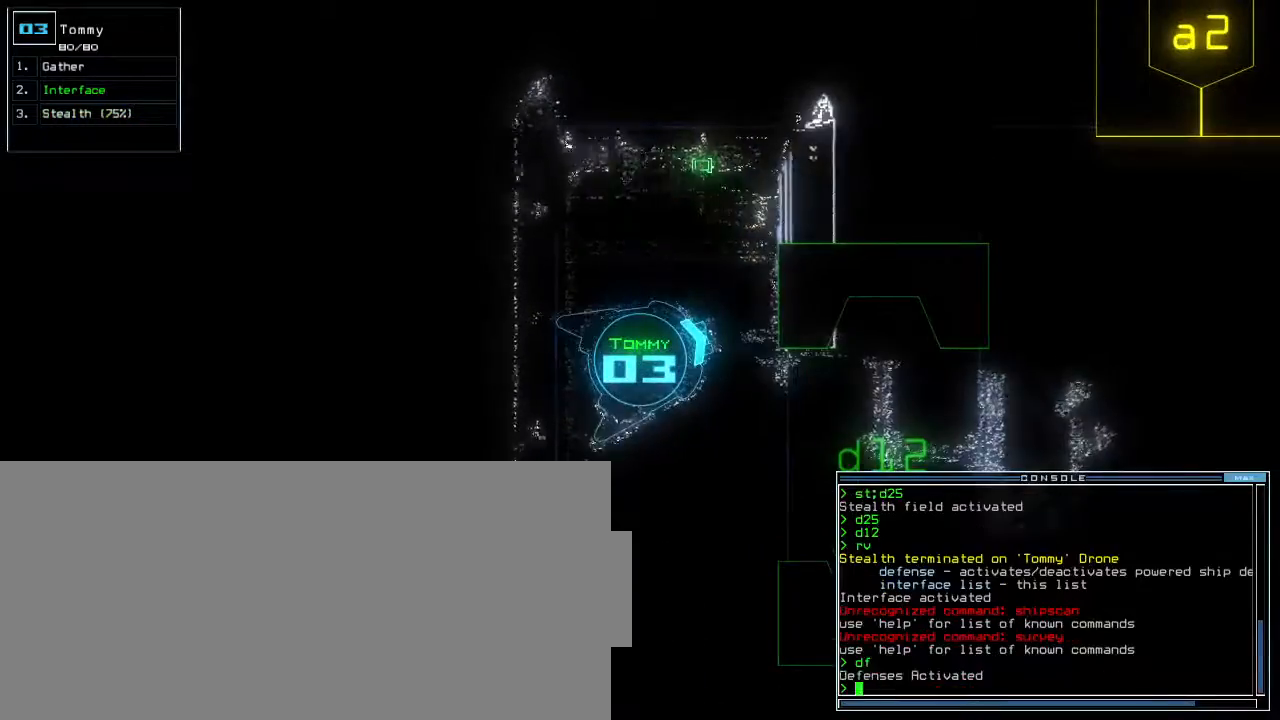
{"keys": ["space"], "events": [[217, "d", "down"], [283, "f", "down"], [317, "d", "up"], [367, "return", "down"], [383, "f", "up"], [450, "return", "up"], [483, "space", "down"]]}
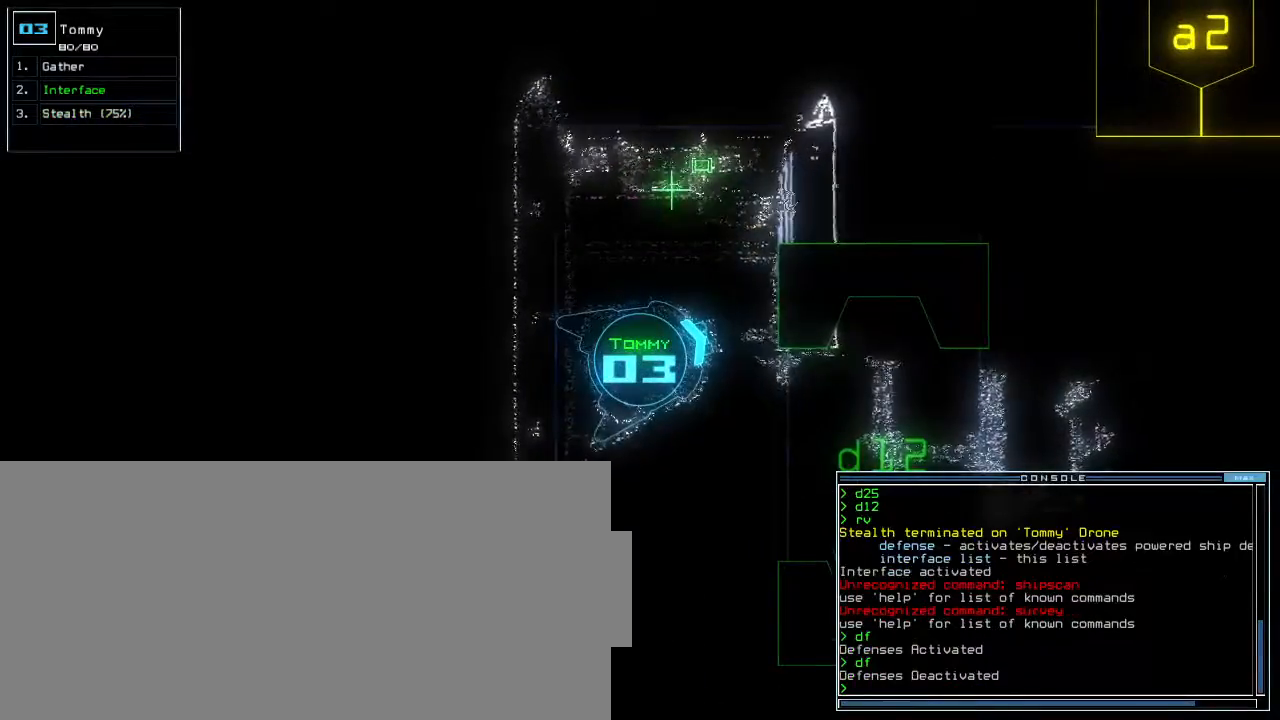
{"keys": ["right"], "events": [[67, "space", "up"], [150, "right", "down"]]}
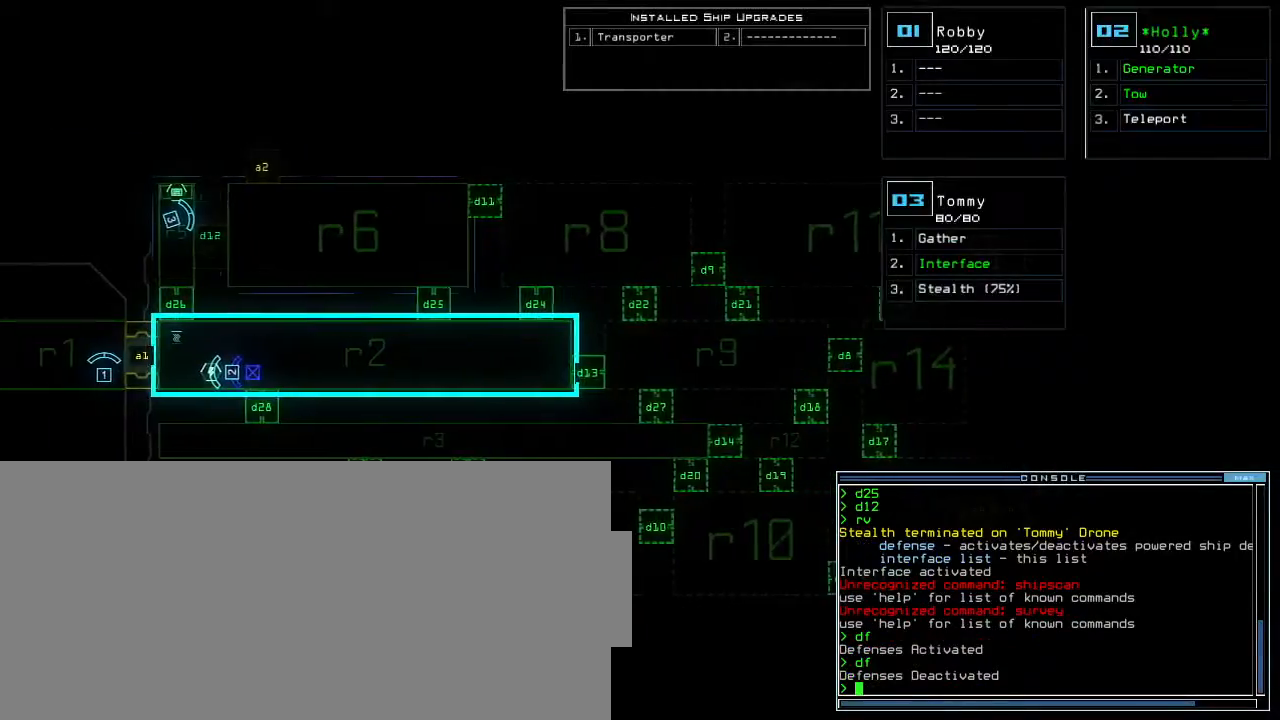
{"keys": ["right", "up"], "events": [[67, "right", "up"], [200, "3", "down"], [200, "right", "down"], [250, "up", "down"], [300, "3", "up"]]}
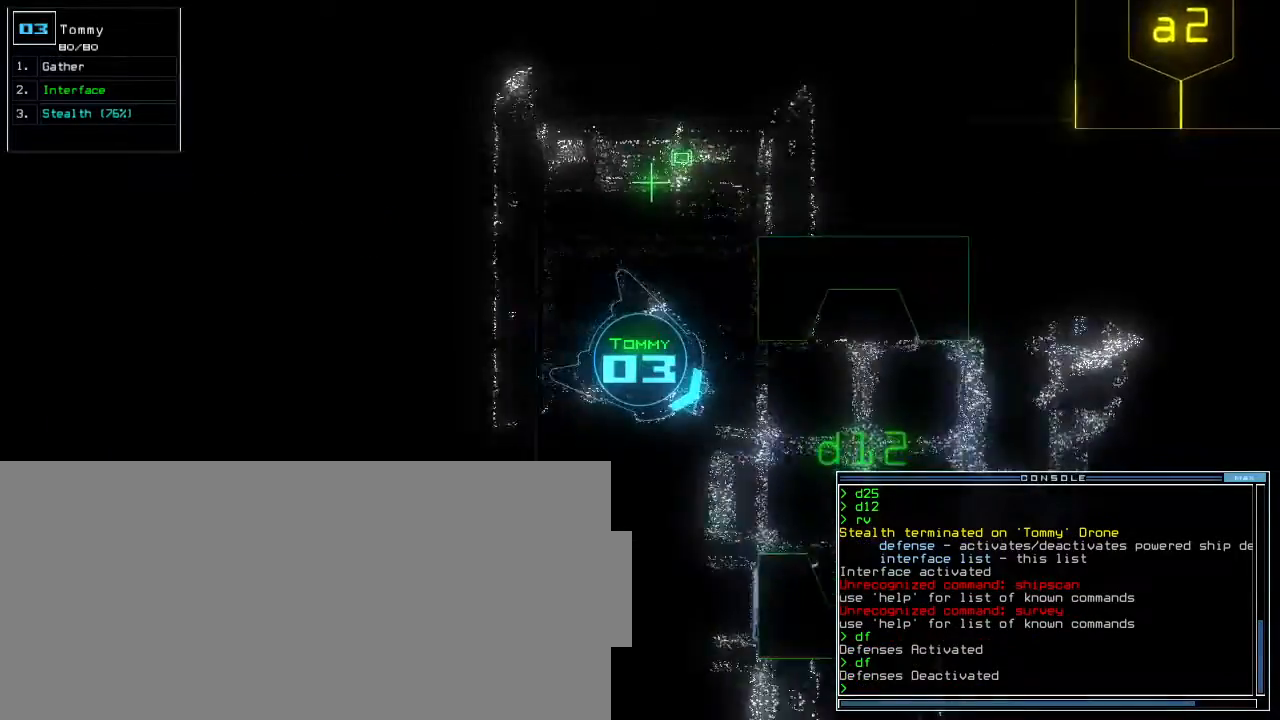
{"keys": ["up"], "events": [[150, "right", "up"], [183, "left", "down"], [483, "left", "up"]]}
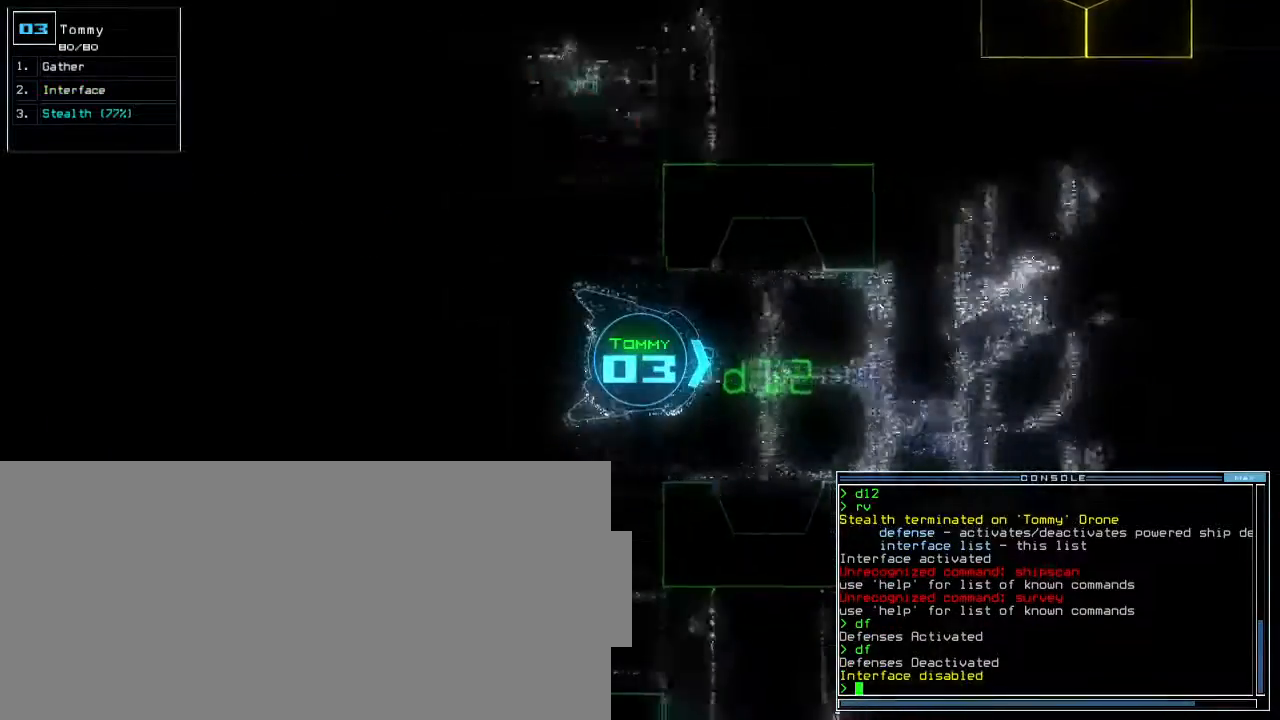
{"keys": ["up"], "events": [[350, "left", "down"], [433, "left", "up"]]}
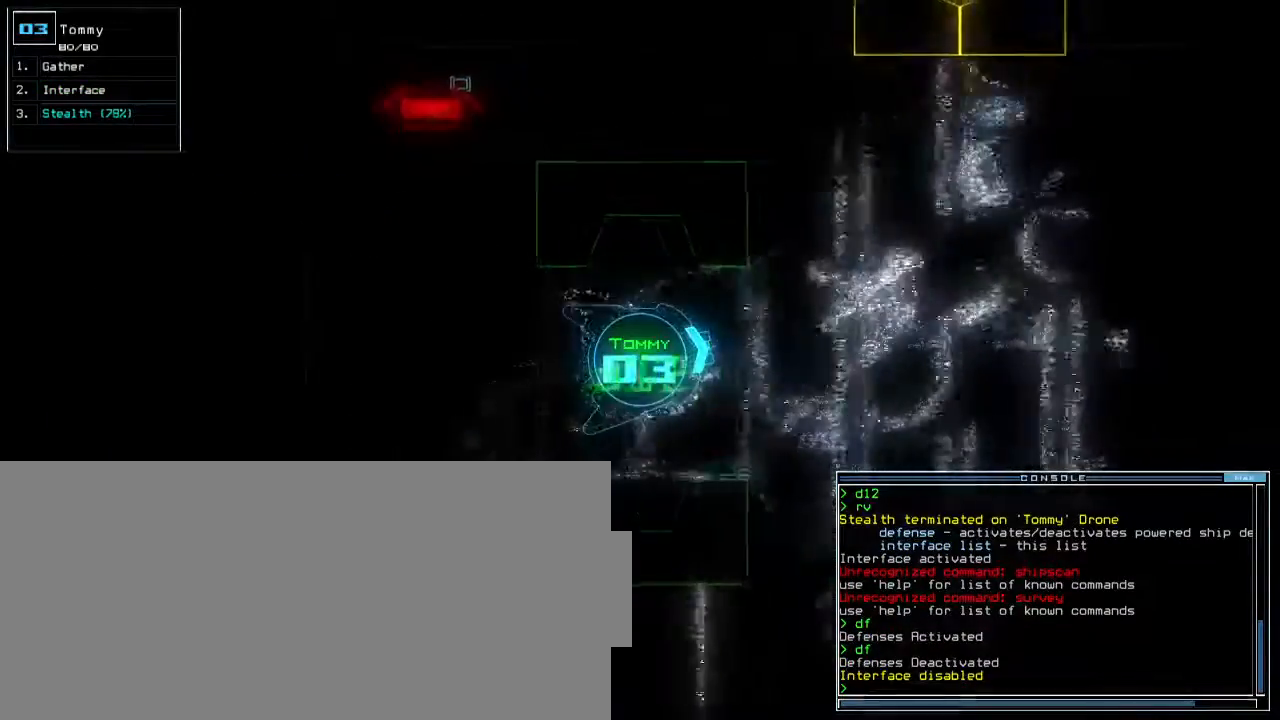
{"keys": ["up"], "events": [[233, "right", "down"], [300, "right", "up"]]}